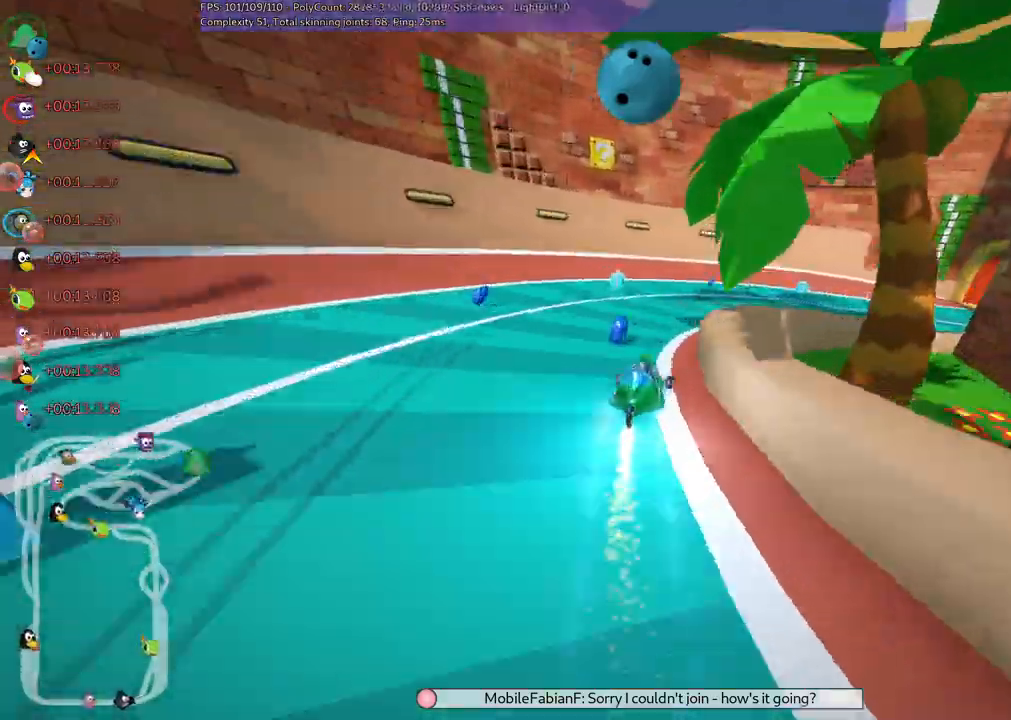
Gameplay with keyboard; each line is a JSON object with the keys held at the frame after it. "events" lists presses ("down") and releases ("up") of ".", "/", "alt_r", "b", "c", "comma", "ctrl_r", "d", "down", "f", "g", "h", "j", "k", "l", "left", "m", "n", "quote", "return", "right", "semicolon", "shift_r", "space", "super", "up" and "v" between this image and that frame as [ms after this image, input, new state], when the widget could be followed in between. No other keys are recorded. Mouse input is not recorded.
{"keys": ["right", "up"], "events": [[350, "m", "up"]]}
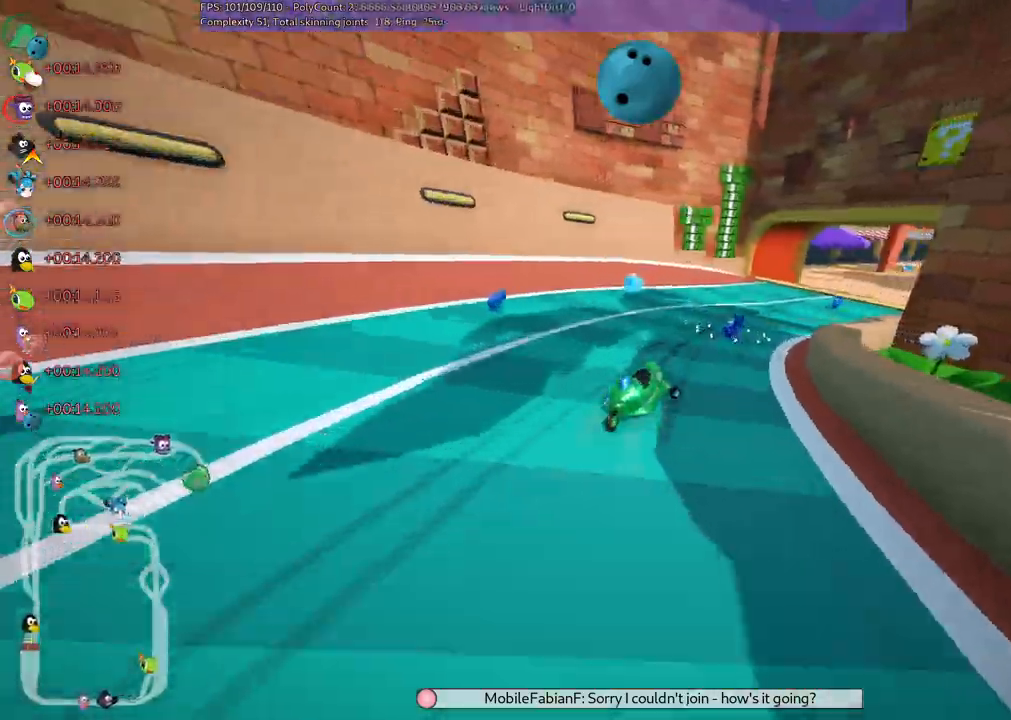
{"keys": ["m", "right", "up"], "events": [[50, "right", "up"], [100, "right", "down"], [333, "right", "up"], [433, "m", "down"], [433, "right", "down"]]}
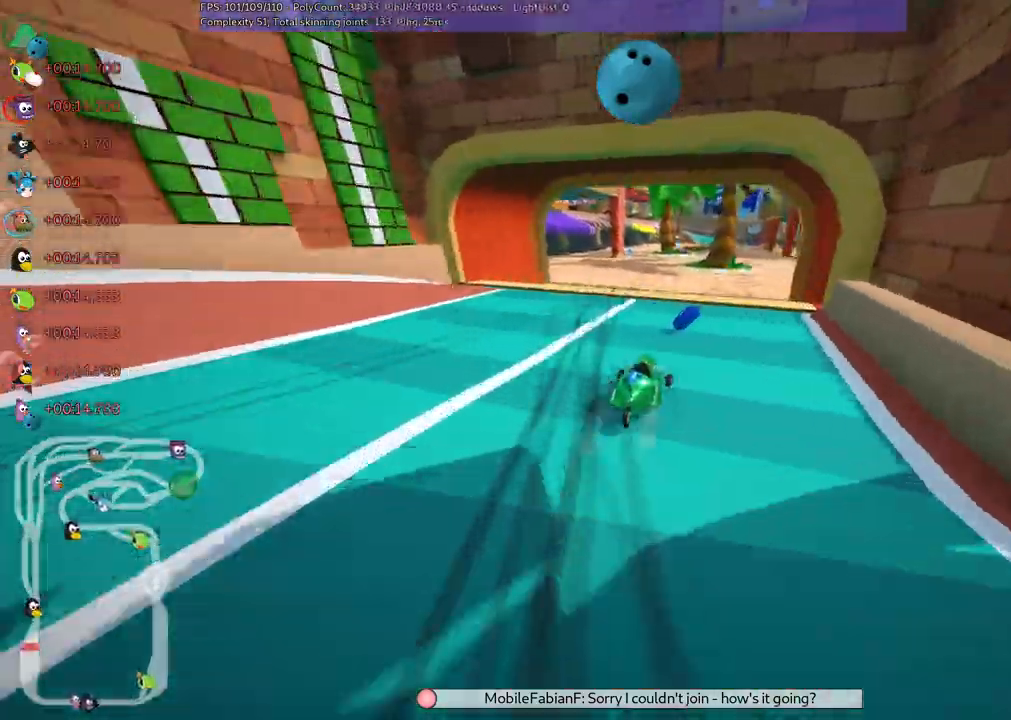
{"keys": ["up"], "events": [[150, "m", "up"], [250, "right", "up"]]}
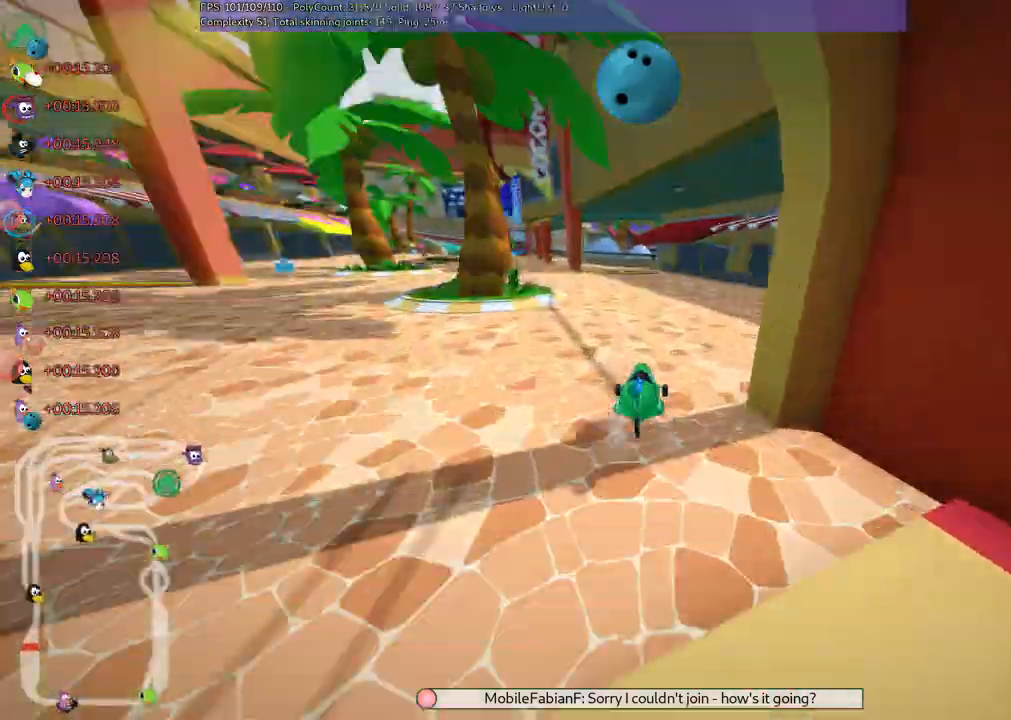
{"keys": ["left", "m", "up"]}
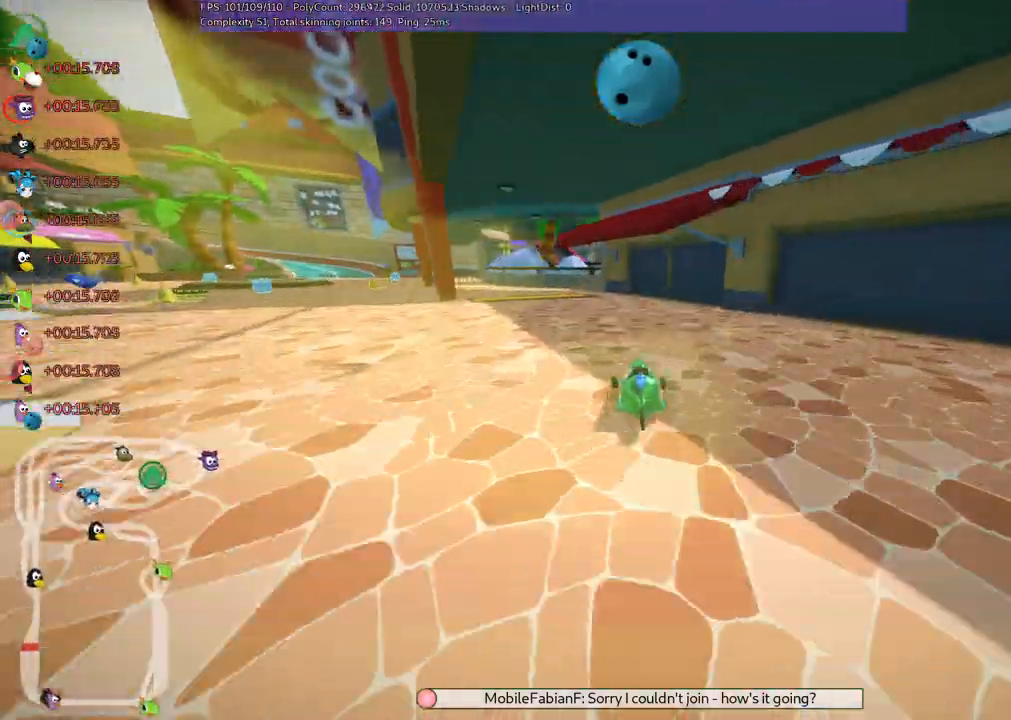
{"keys": ["up"], "events": [[233, "m", "up"], [467, "left", "up"]]}
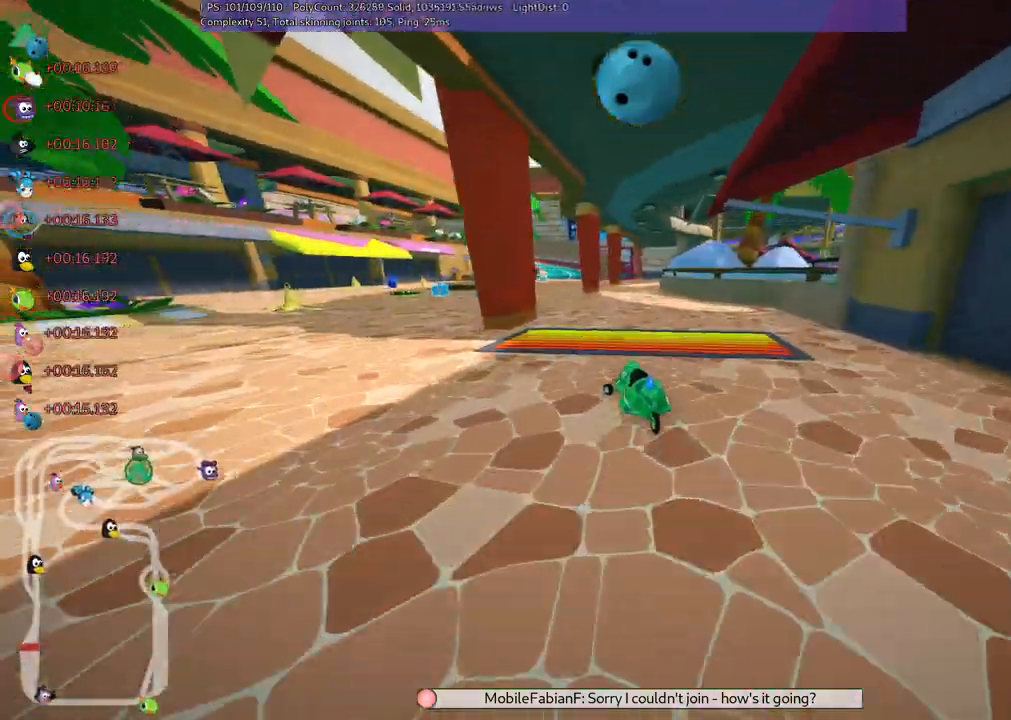
{"keys": ["right", "up"], "events": [[50, "n", "down"], [150, "left", "down"], [150, "n", "up"], [200, "left", "up"], [400, "right", "down"]]}
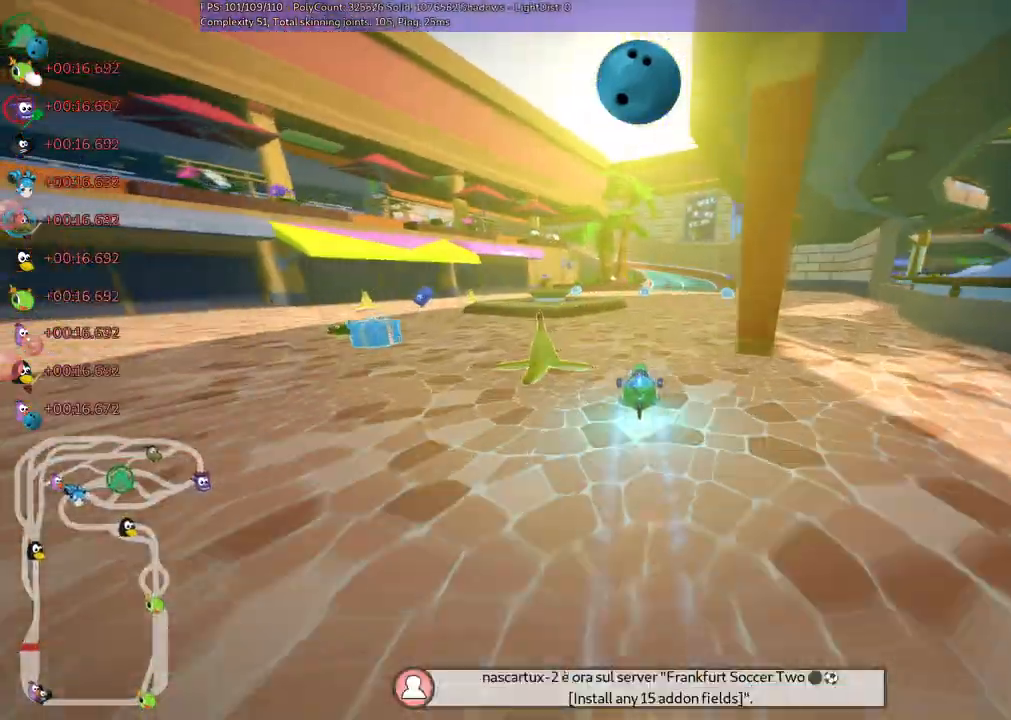
{"keys": ["m", "right", "up"], "events": [[250, "right", "up"], [317, "left", "down"], [350, "m", "down"], [400, "right", "down"], [450, "left", "up"]]}
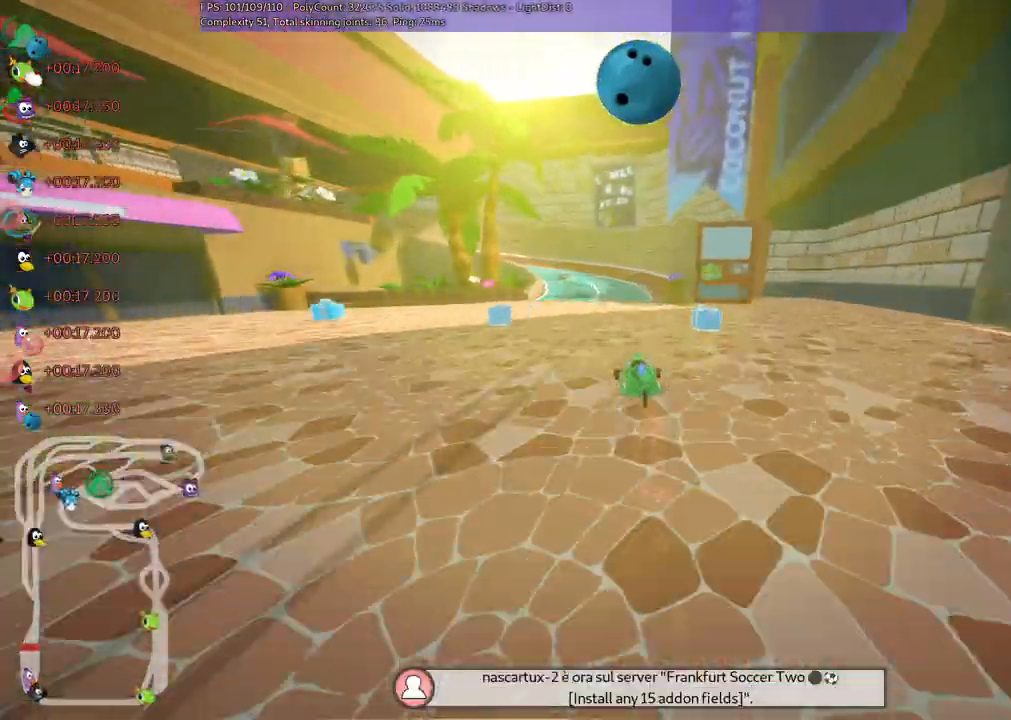
{"keys": ["left", "m", "right", "up"]}
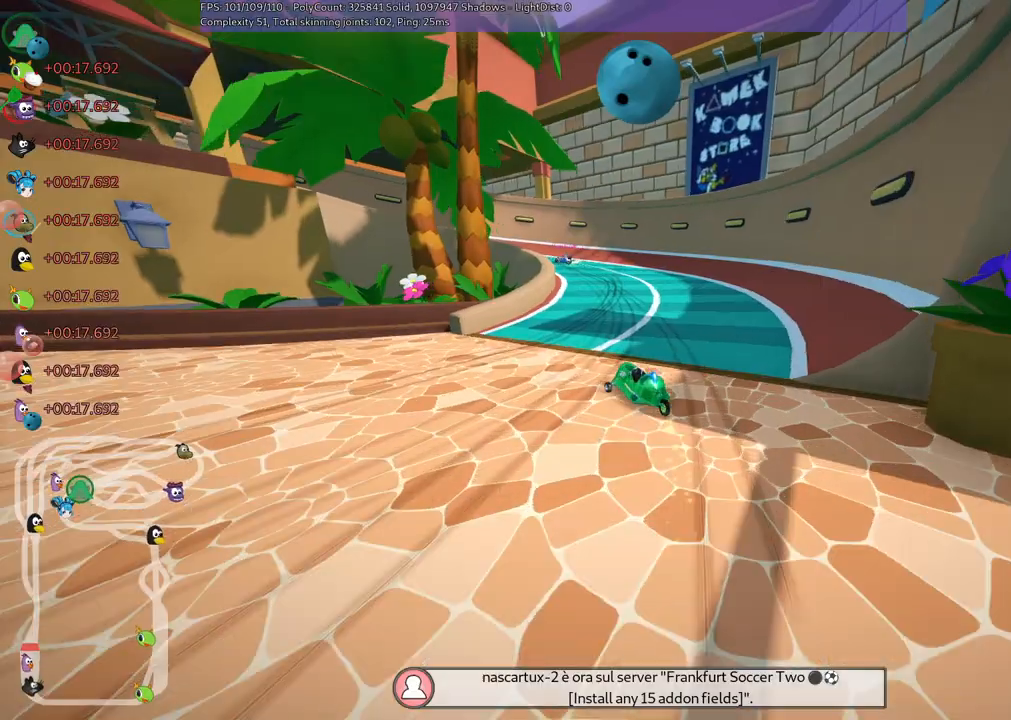
{"keys": ["left", "up"], "events": [[200, "right", "up"], [433, "m", "up"]]}
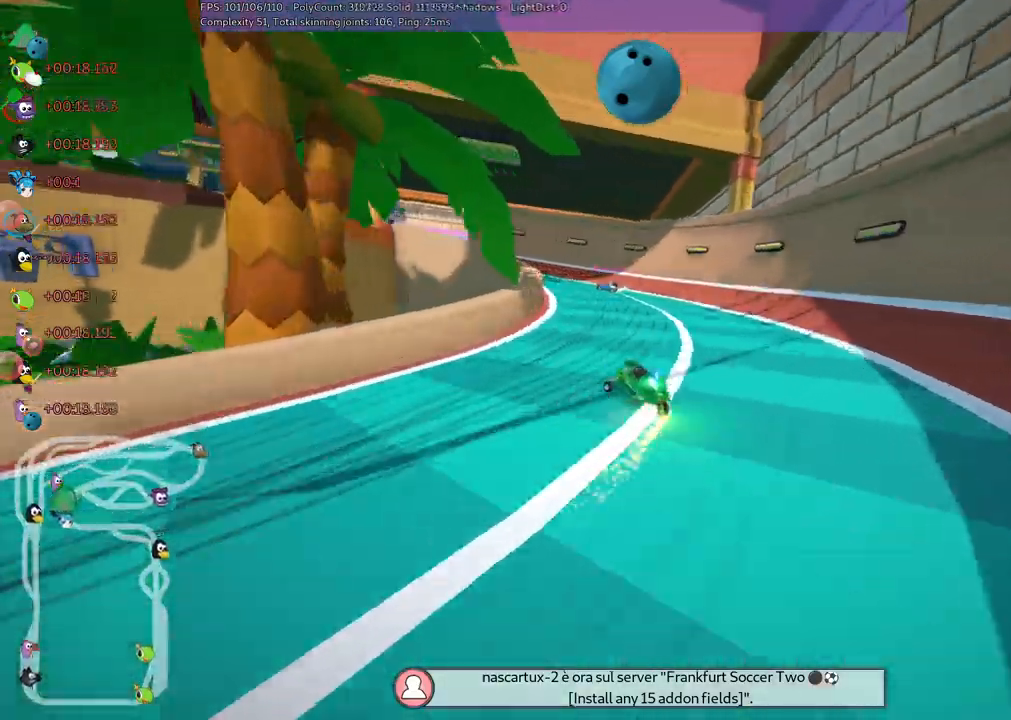
{"keys": ["left", "m", "up"]}
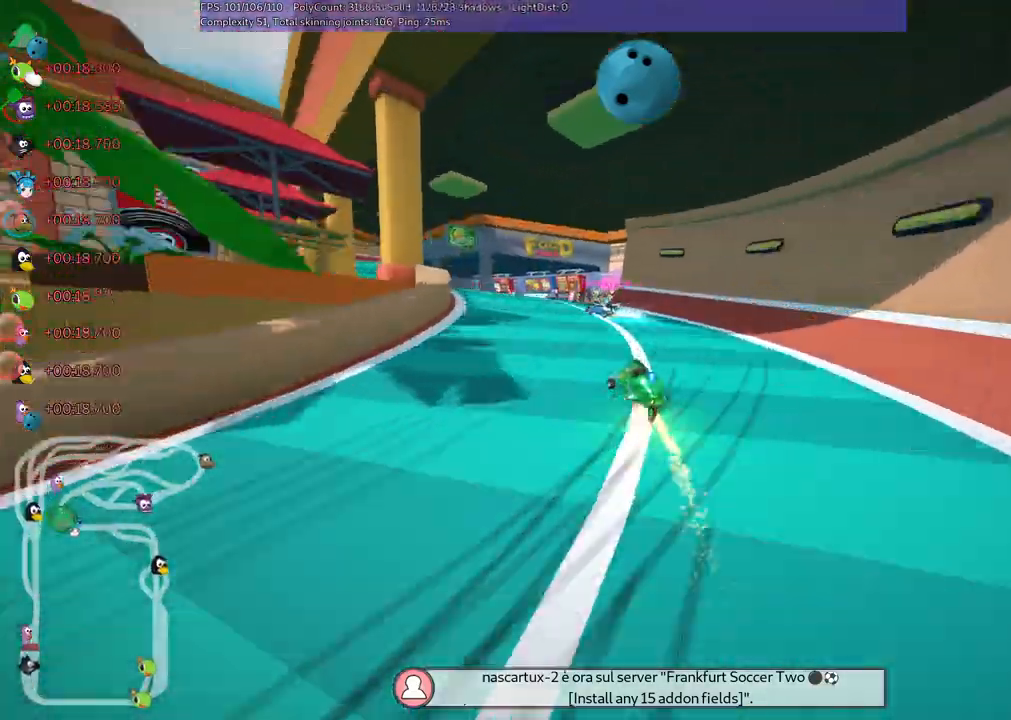
{"keys": ["left", "up"]}
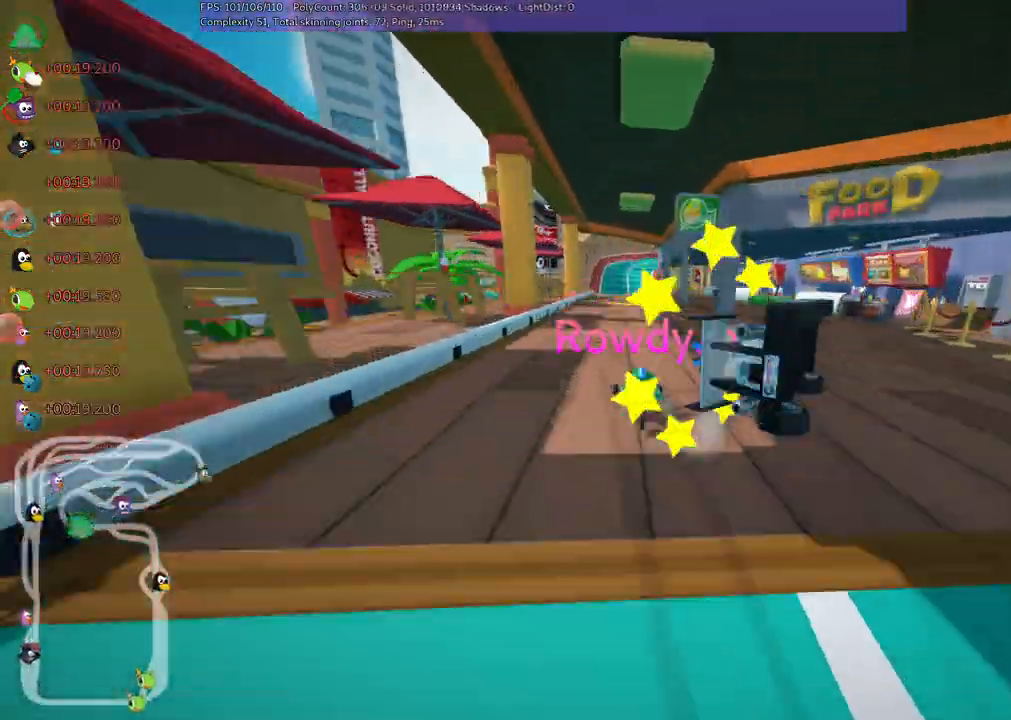
{"keys": ["up"], "events": [[100, "left", "up"], [133, "right", "down"], [200, "m", "down"], [333, "right", "up"], [433, "m", "up"]]}
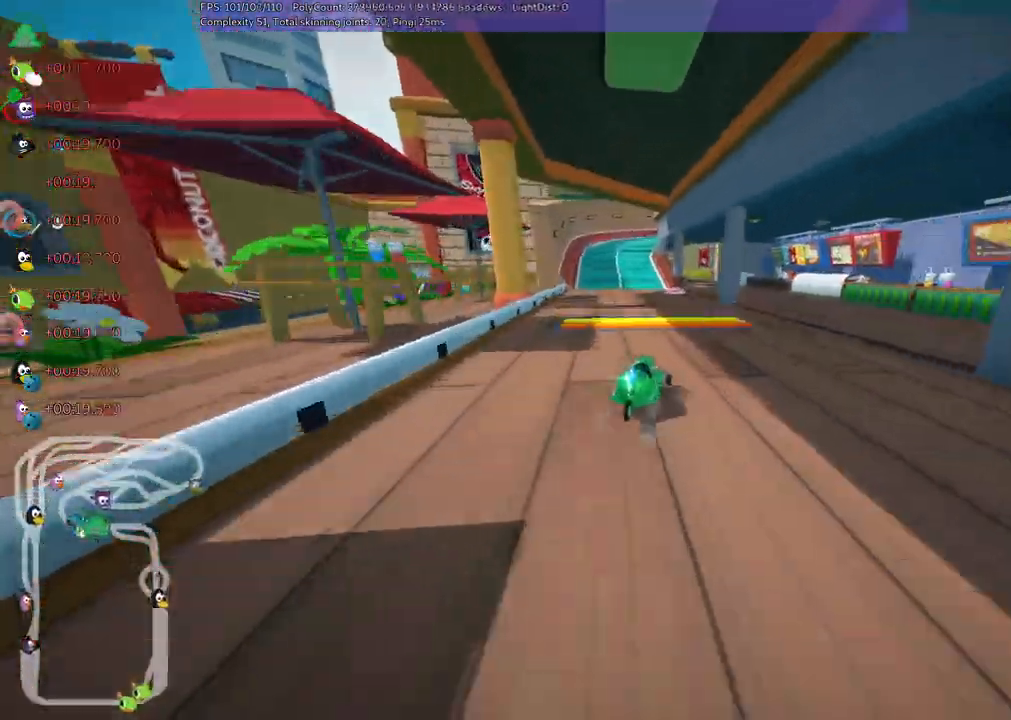
{"keys": ["up"]}